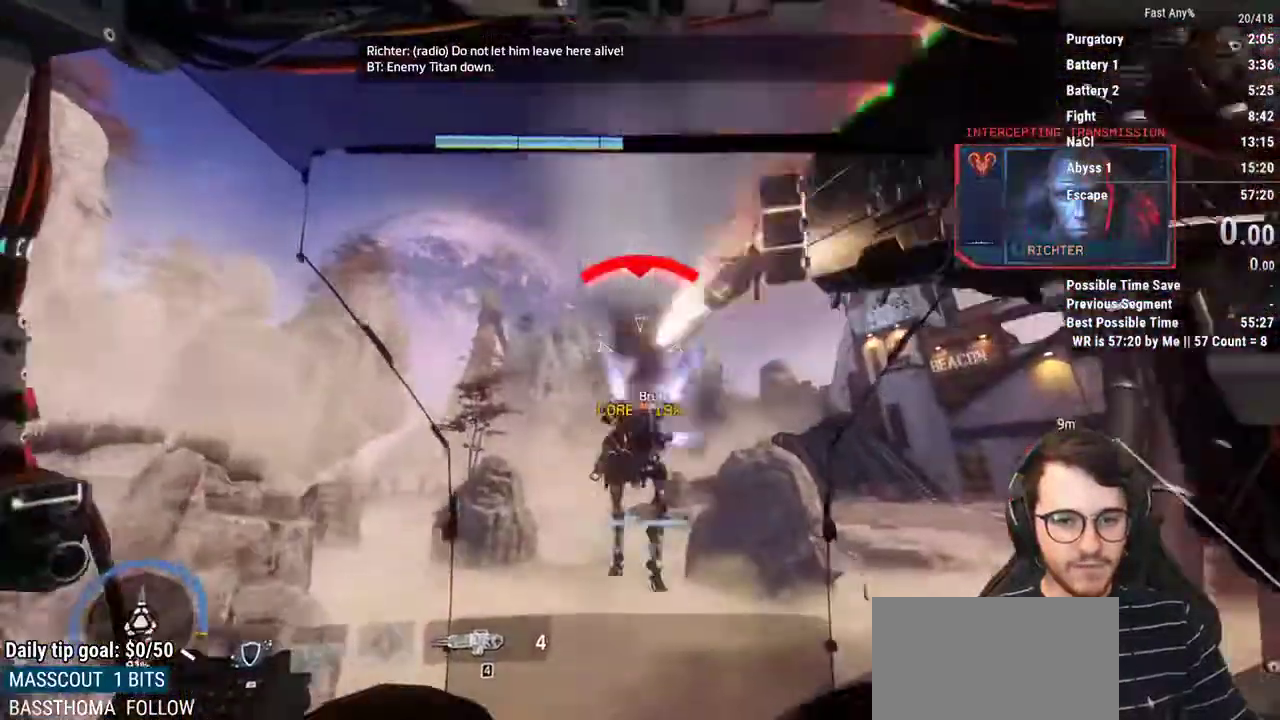
Gameplay with keyboard and mouse; each line is a JSON object with the keys and mouse buttons held at the frame after it. "events" lists presses ("down") and releases ("up") of "1", "2", "3", "4", "5", "a", "alt", "c", "ctrl", "d", "e", "f", "q", "r", "s", "shift", "space", "tab", "v", "w", "x", "z", "mouse_left", "mouse_middle", "mouse_right", "mouse_mb4", "mouse_mb5", "mouse_wheel_up" and "mouse_wheel_down" between this image and that frame as [ms after this image, input, new state], when the widget could be followed in between. "mouse_left", "mouse_middle", "mouse_right", "mouse_mb4", "mouse_mb5", "mouse_wheel_up", "mouse_wheel_down" = the "left", "middle", "right", "mb4", "mb5", "wheel_up", "wheel_down" buttons of the "mouse" list. No other keys are recorded. Not read: mouse_move.
{"keys": [], "mouse": [], "events": [[400, "w", "up"]]}
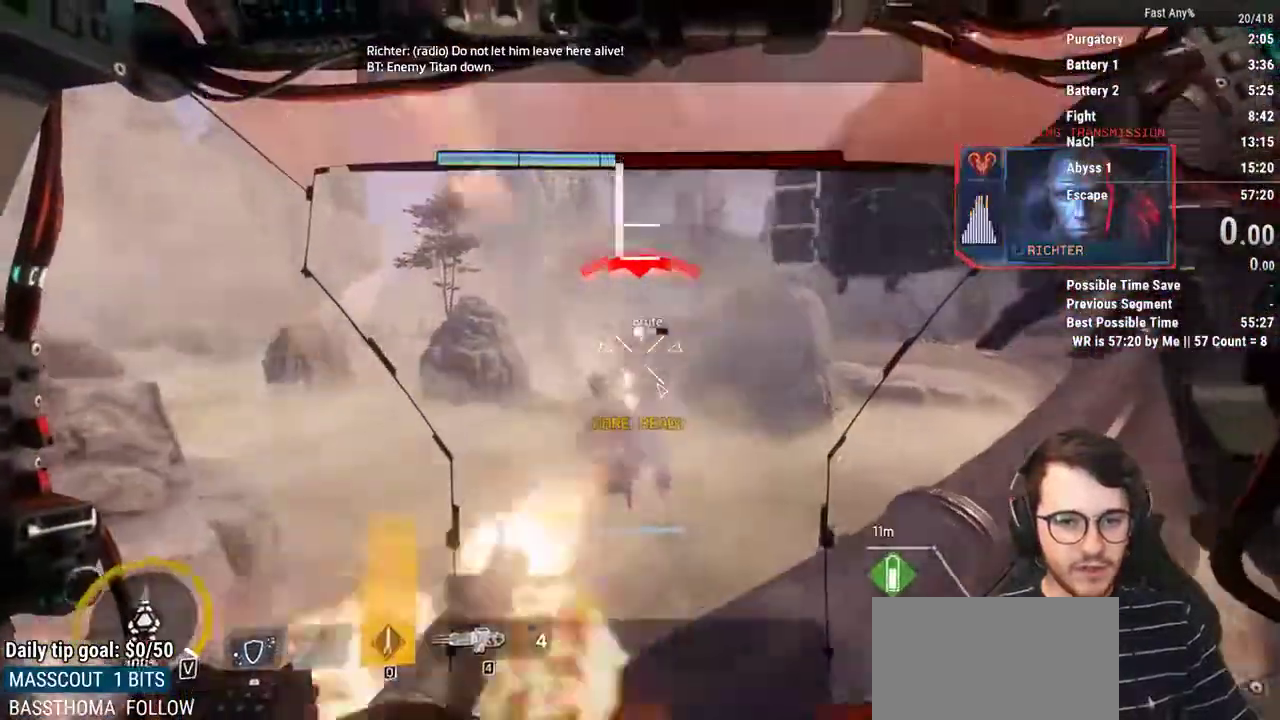
{"keys": [], "mouse": [], "events": []}
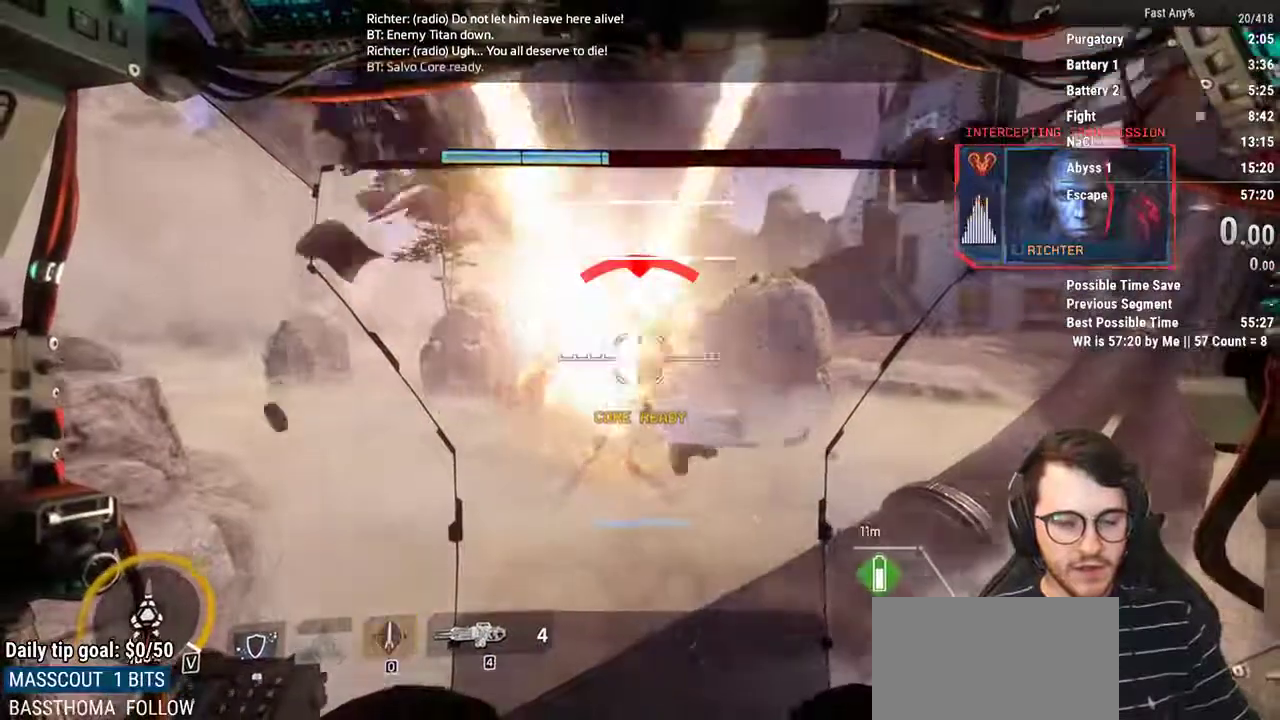
{"keys": [], "mouse": [], "events": []}
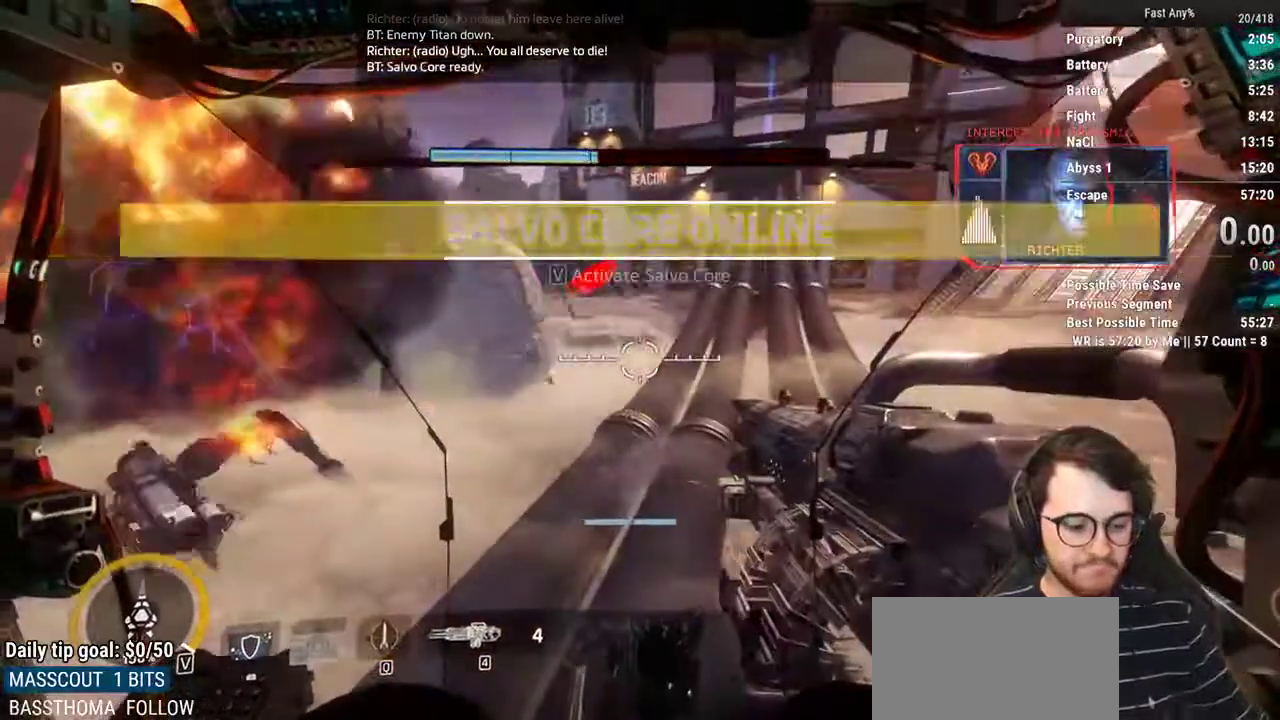
{"keys": [], "mouse": [], "events": []}
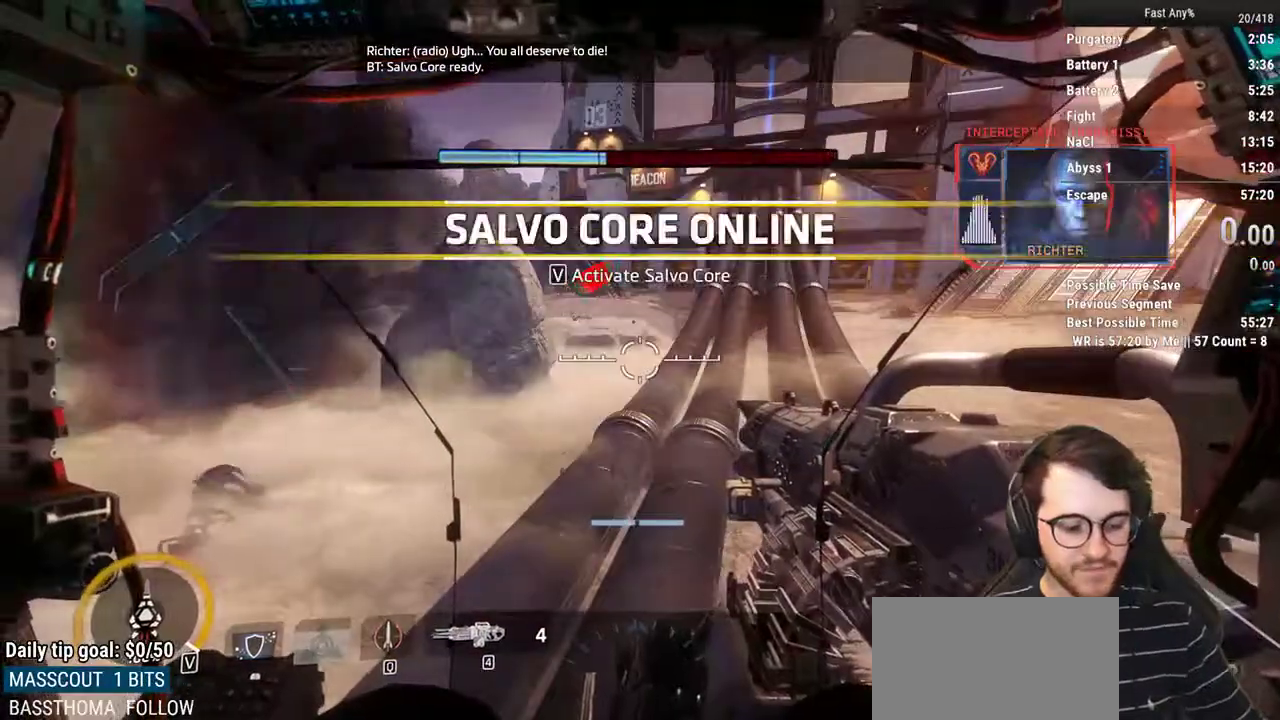
{"keys": [], "mouse": [], "events": []}
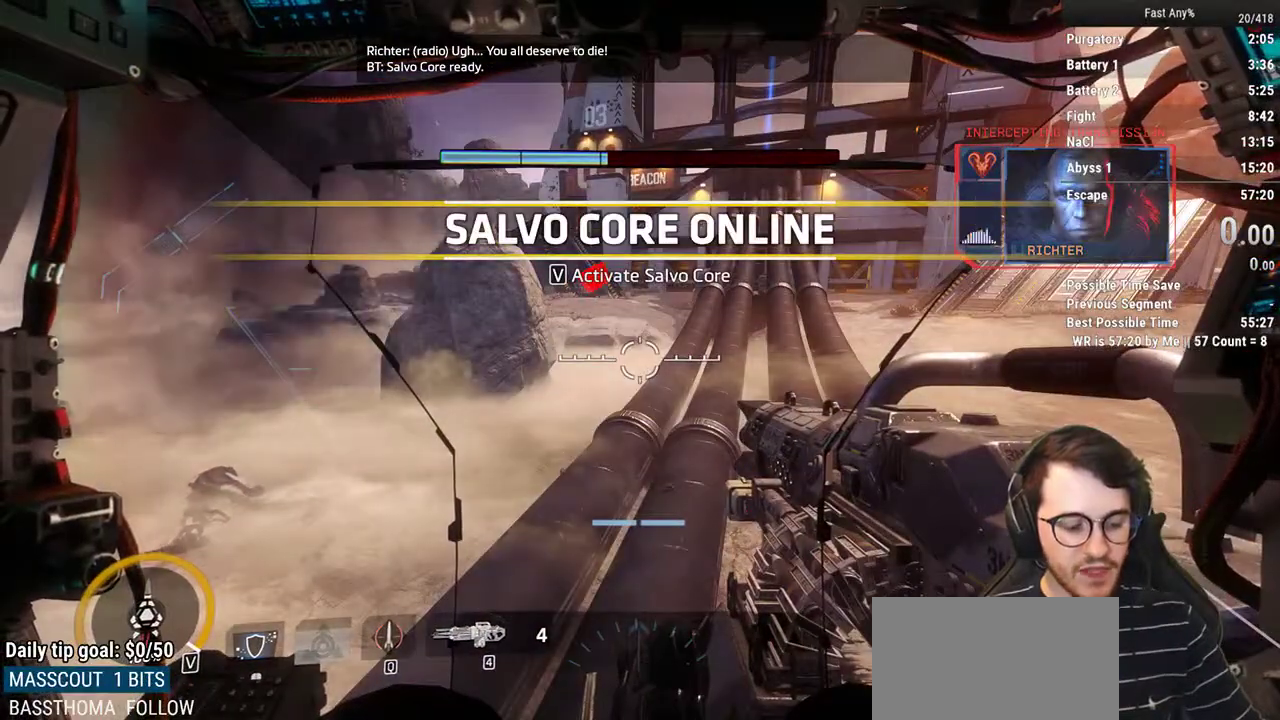
{"keys": [], "mouse": [], "events": []}
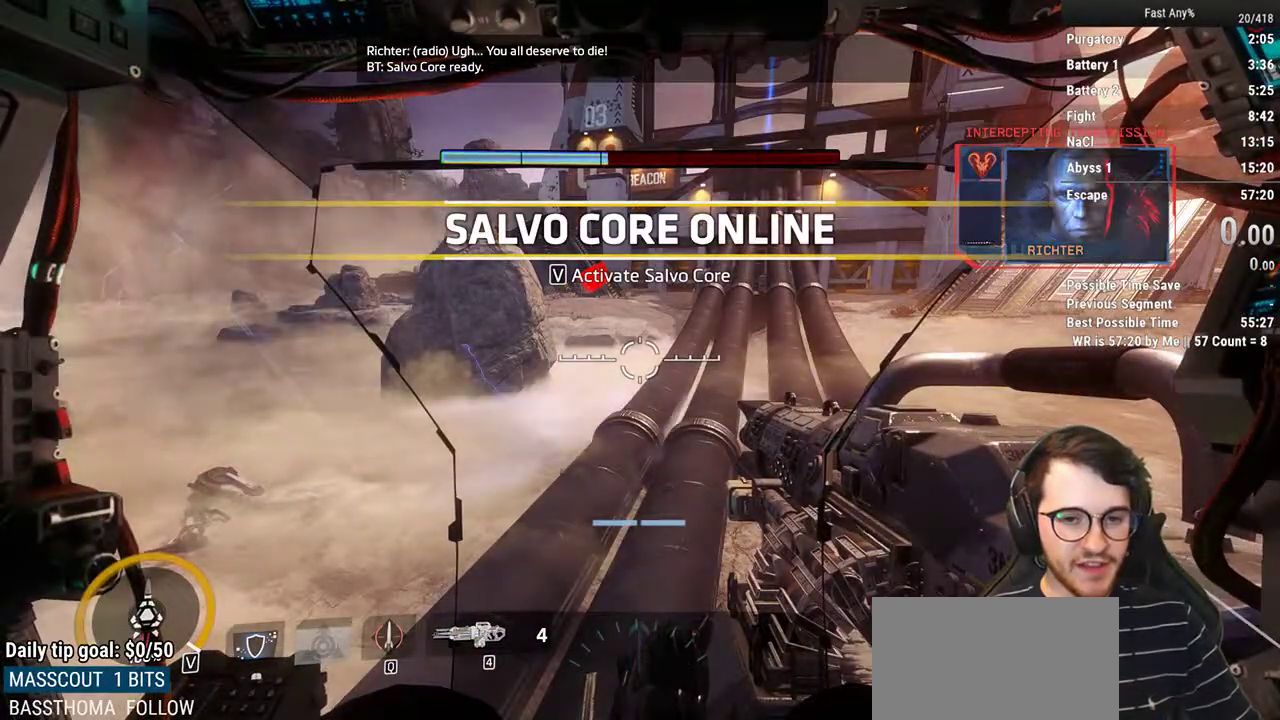
{"keys": [], "mouse": [], "events": []}
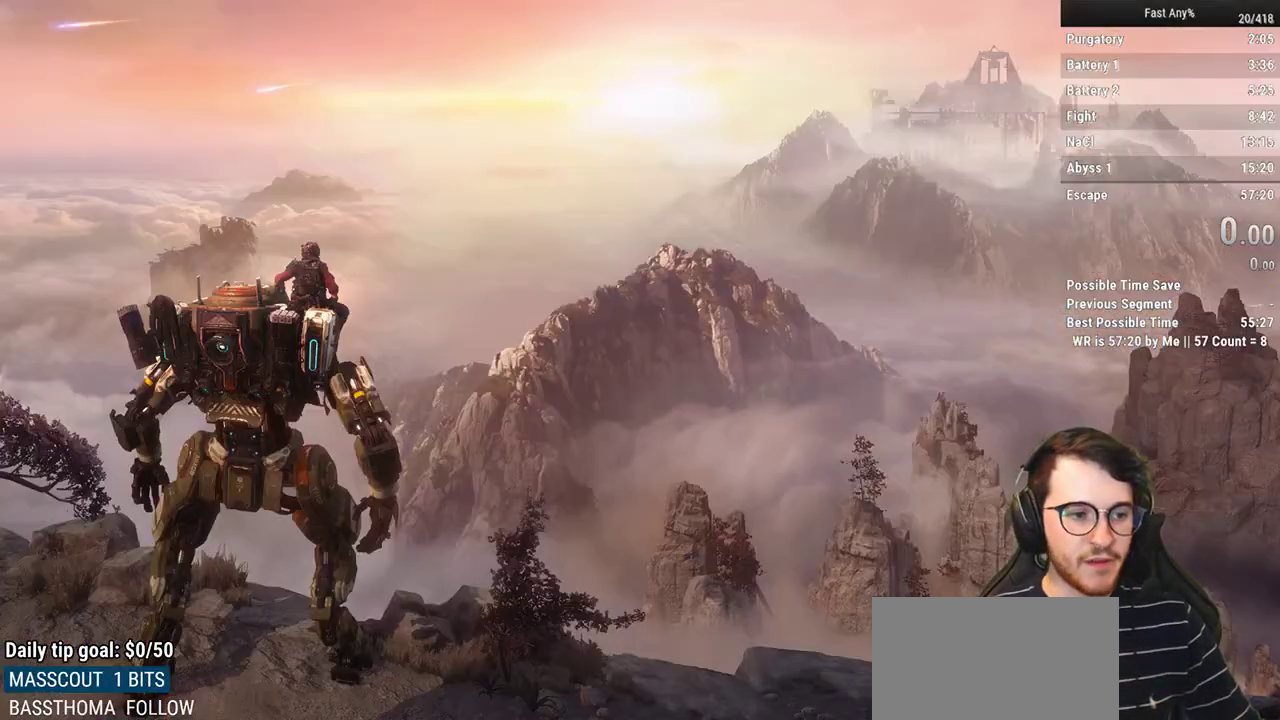
{"keys": [], "mouse": [], "events": []}
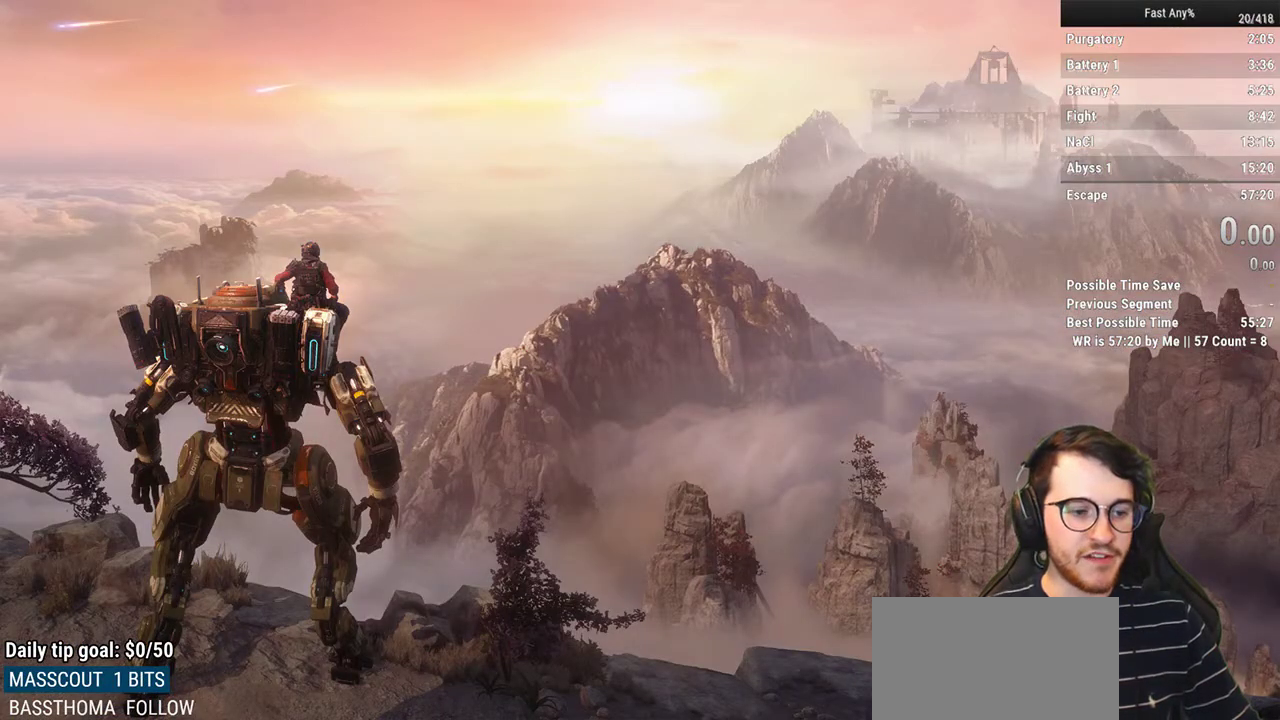
{"keys": [], "mouse": [], "events": []}
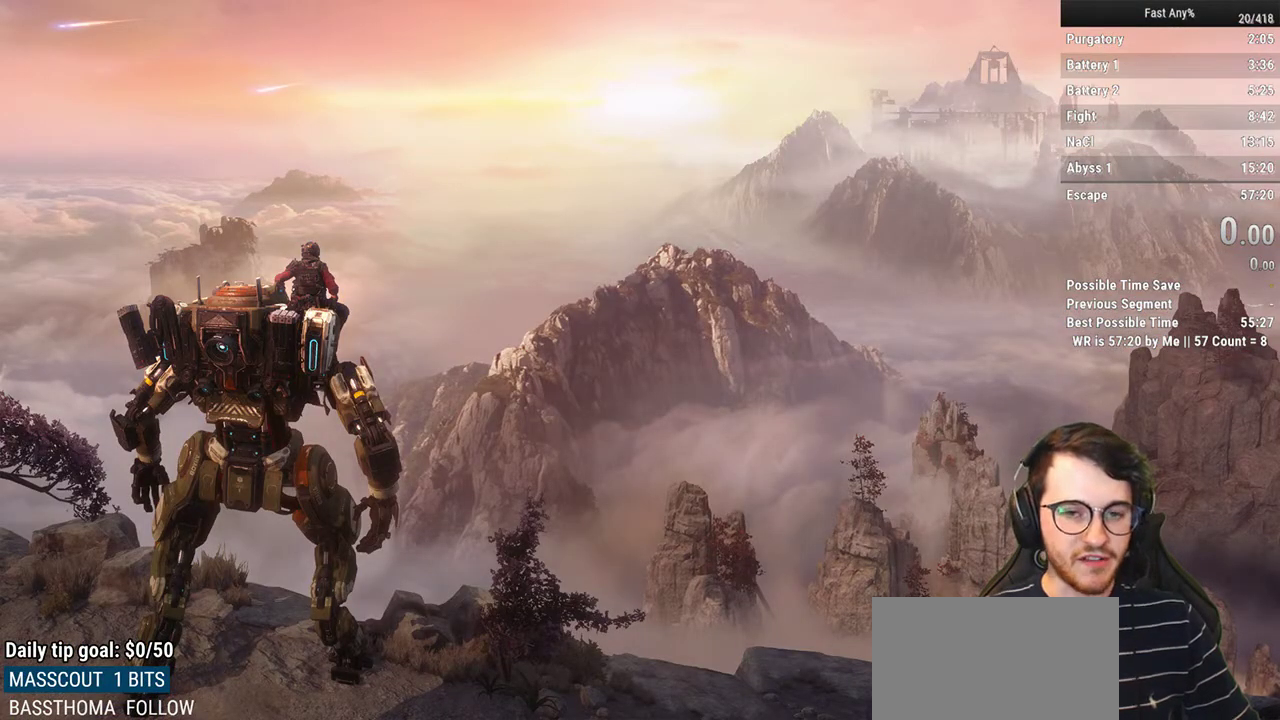
{"keys": [], "mouse": [], "events": []}
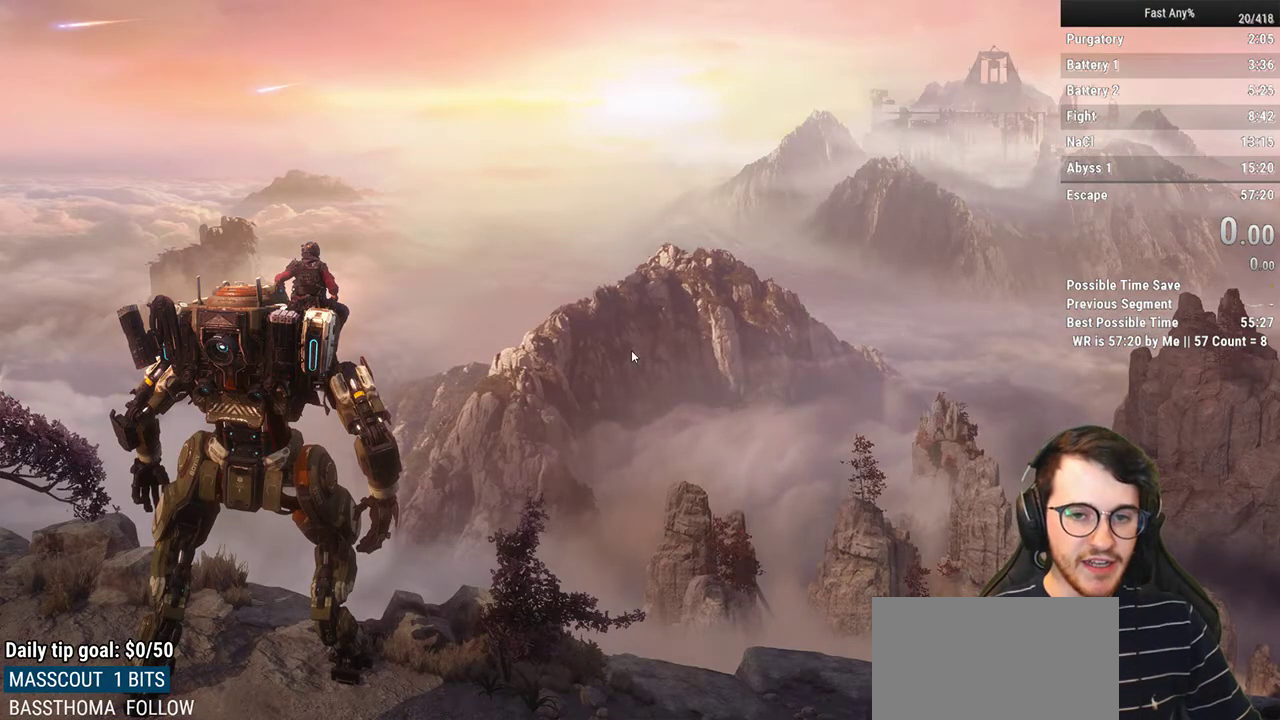
{"keys": [], "mouse": [], "events": []}
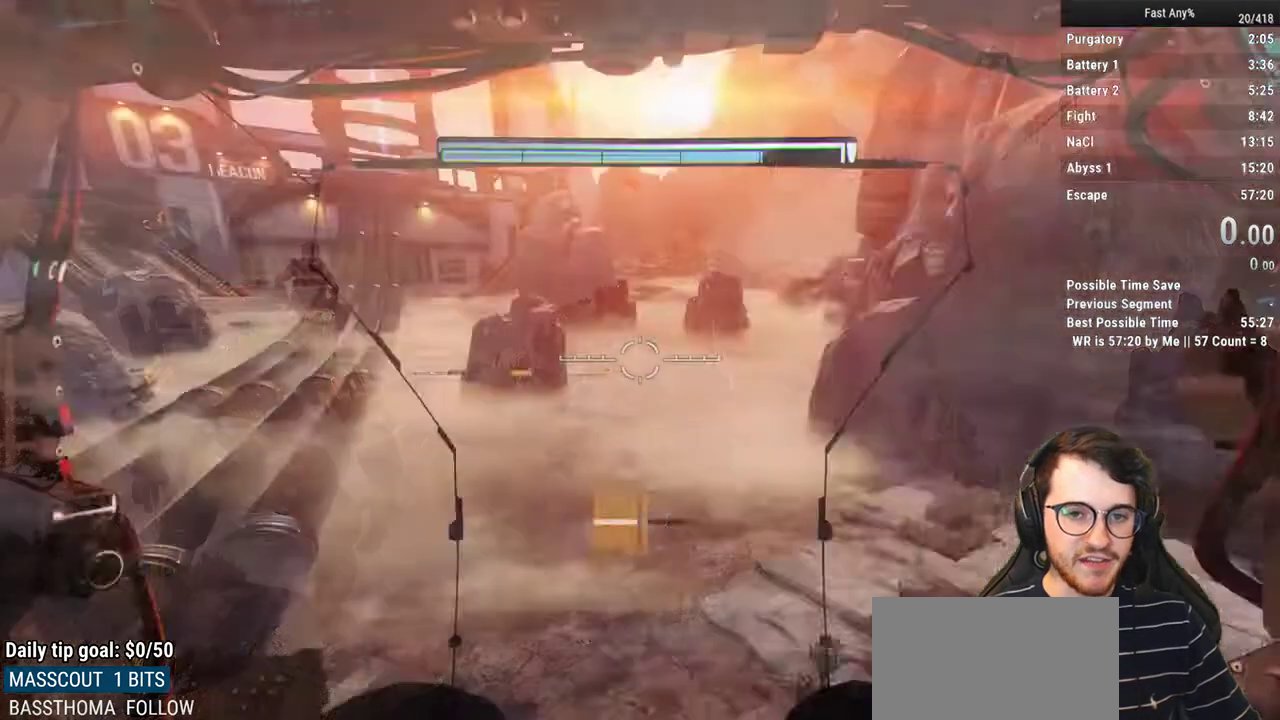
{"keys": ["shift", "w"], "mouse": [], "events": [[183, "w", "down"], [233, "shift", "down"]]}
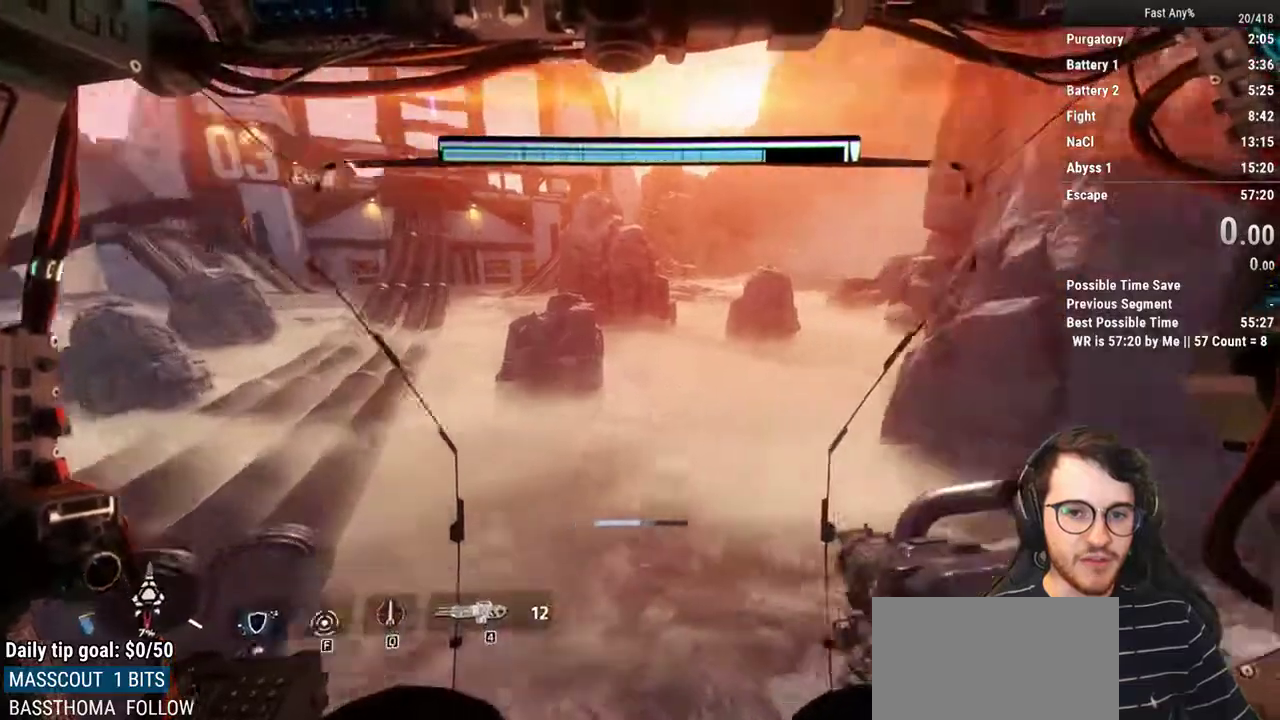
{"keys": ["a", "w"], "mouse": [], "events": [[17, "shift", "up"], [67, "w", "up"], [250, "a", "down"], [433, "w", "down"]]}
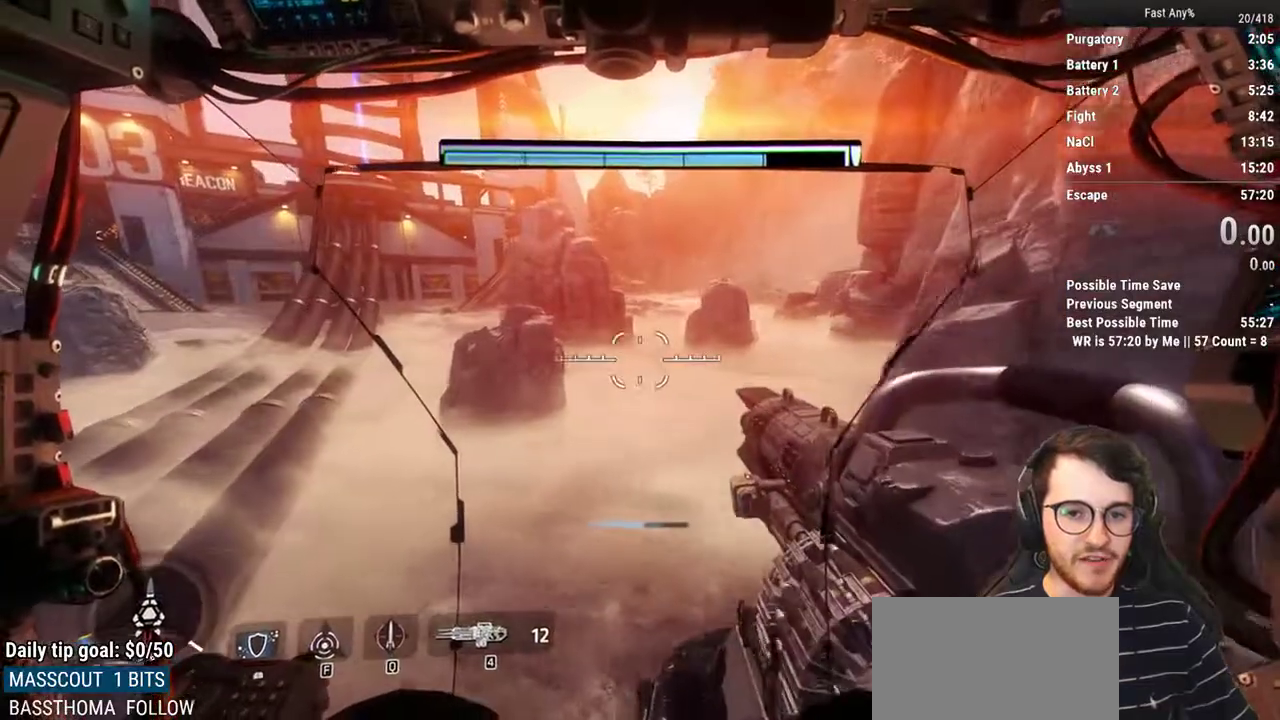
{"keys": ["a", "w"], "mouse": [], "events": []}
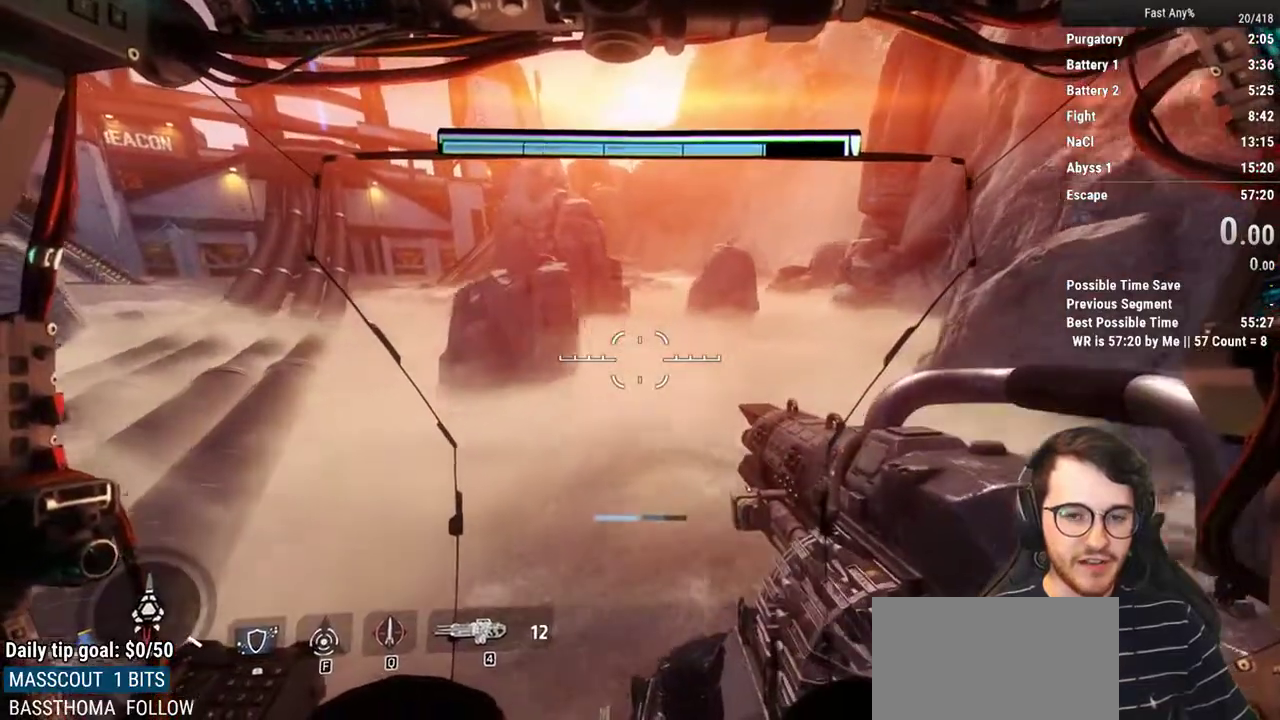
{"keys": ["w"], "mouse": [], "events": [[333, "a", "up"]]}
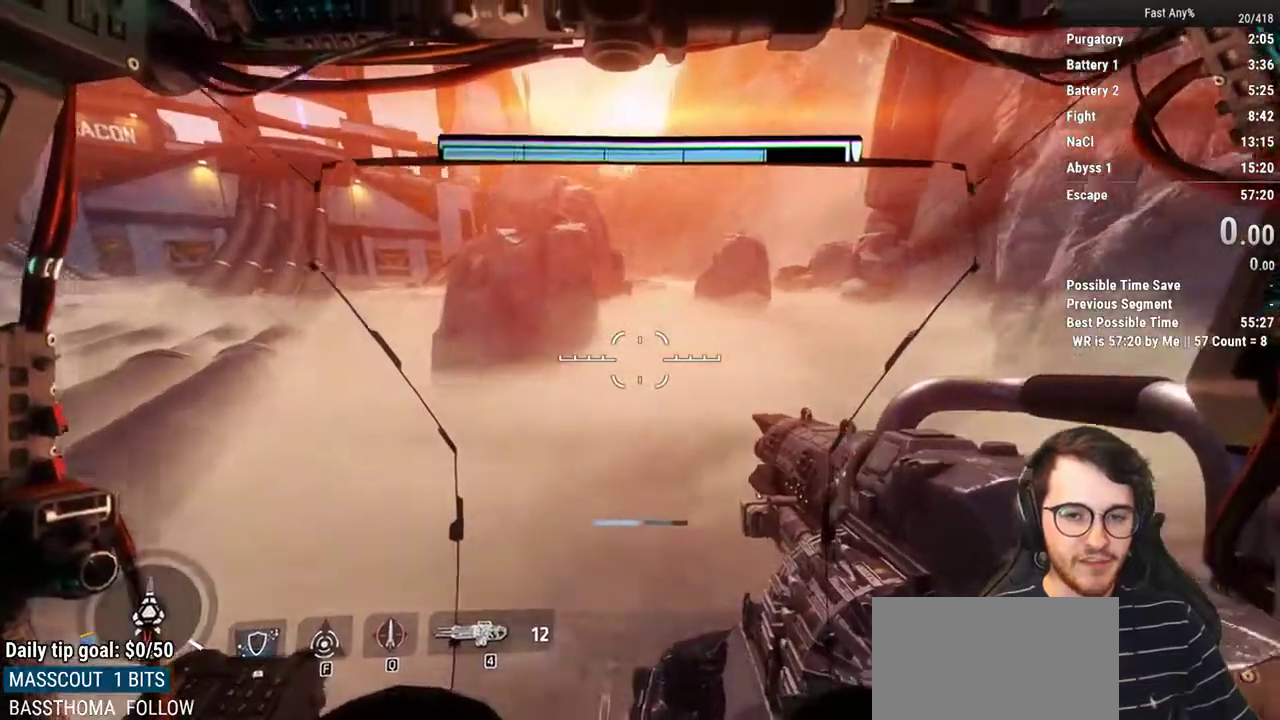
{"keys": ["a", "shift", "w"], "mouse": [], "events": [[67, "a", "down"], [150, "shift", "down"]]}
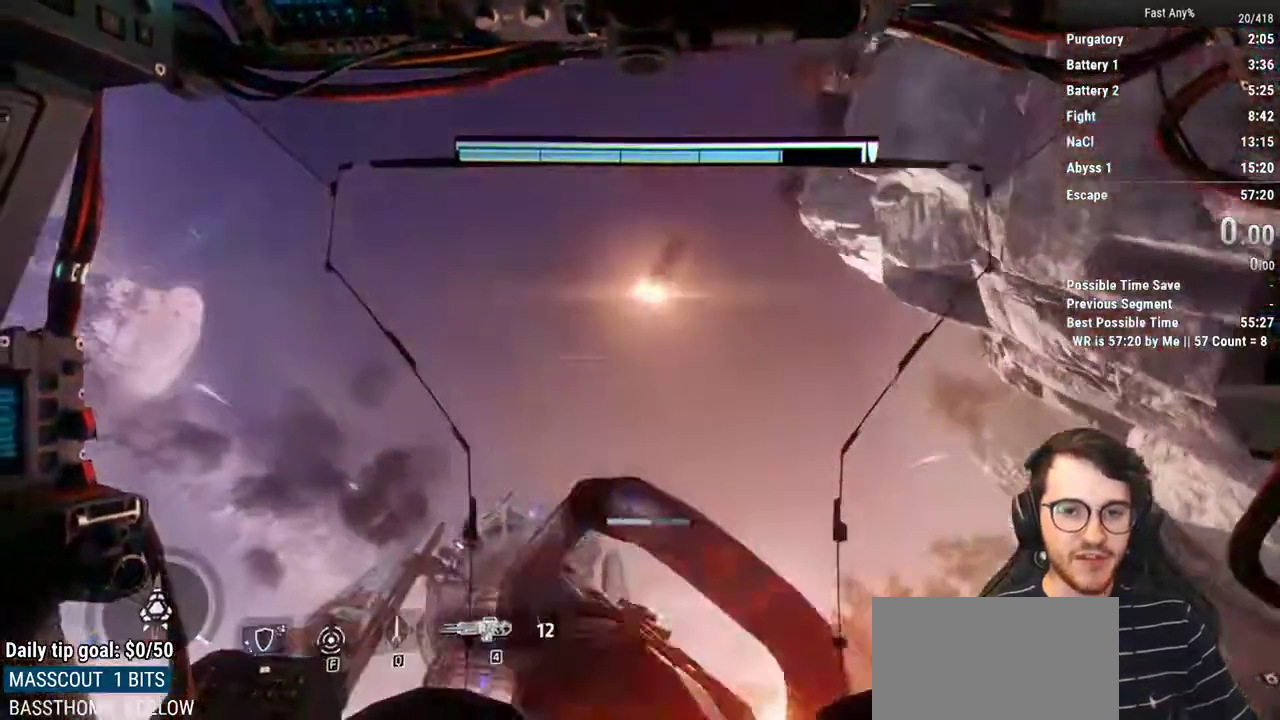
{"keys": ["shift", "w"], "mouse": [], "events": [[400, "a", "up"]]}
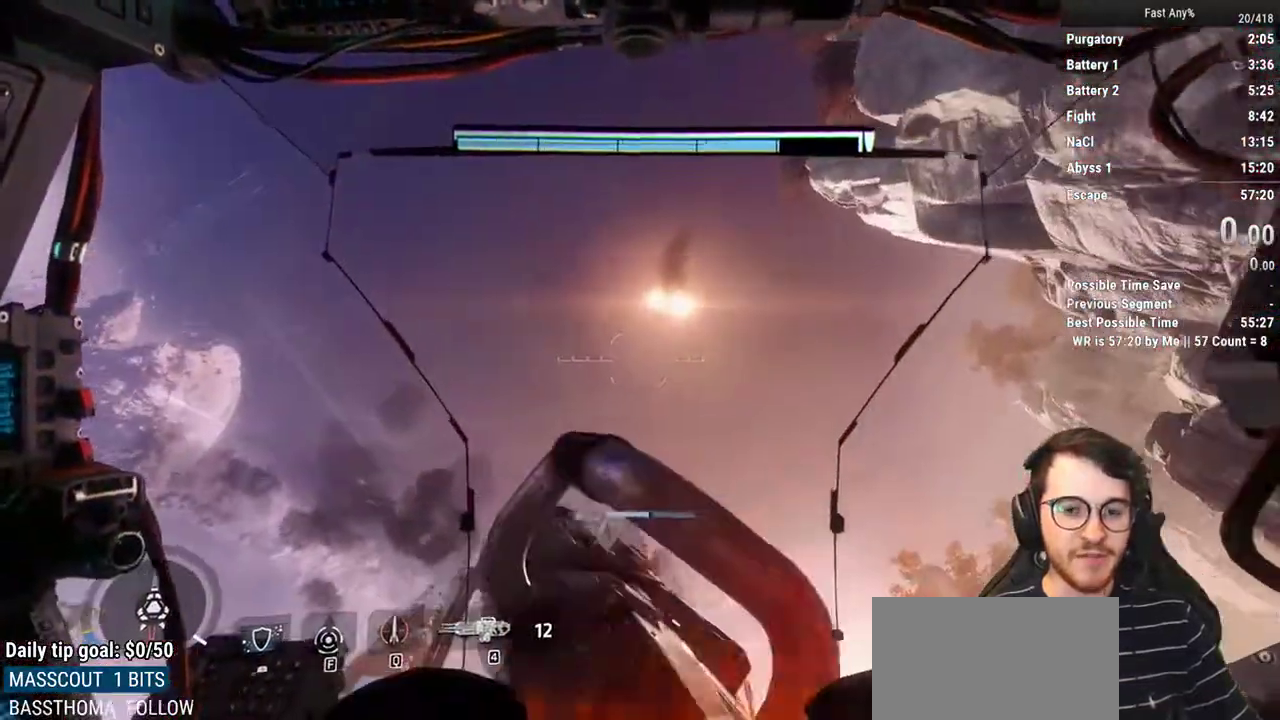
{"keys": ["shift", "w"], "mouse": [], "events": []}
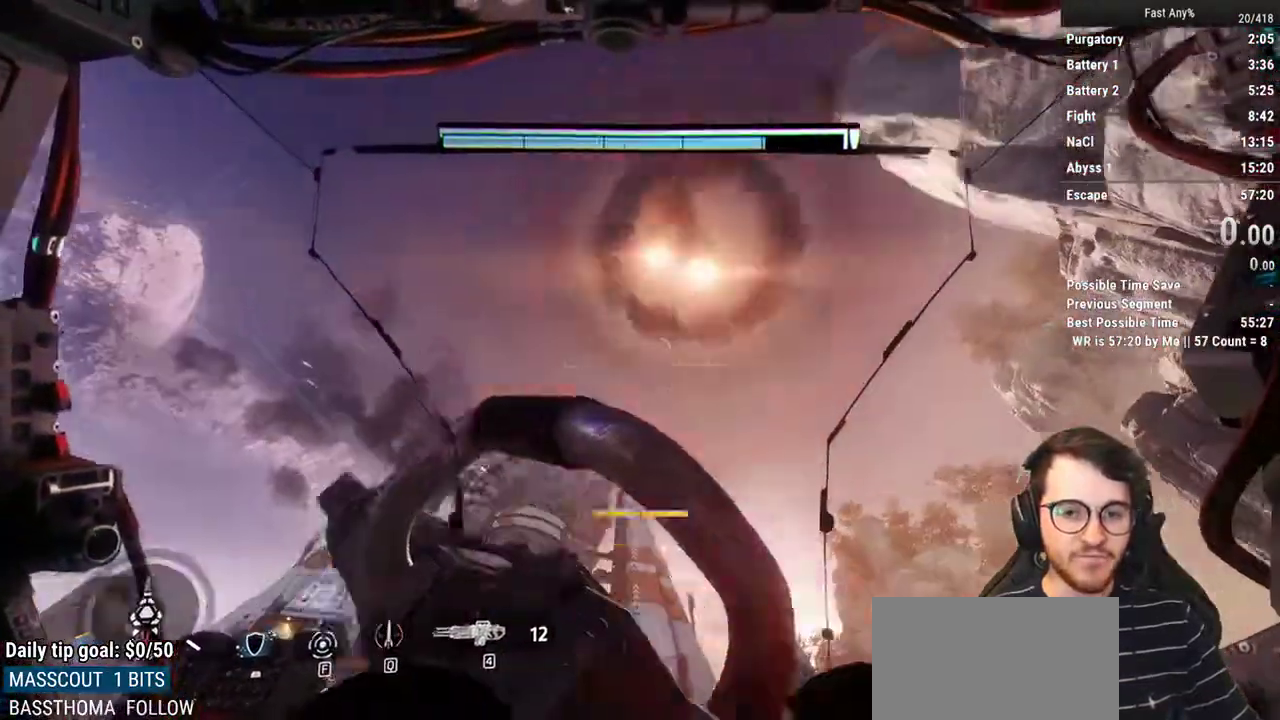
{"keys": ["w"], "mouse": [], "events": [[483, "shift", "up"]]}
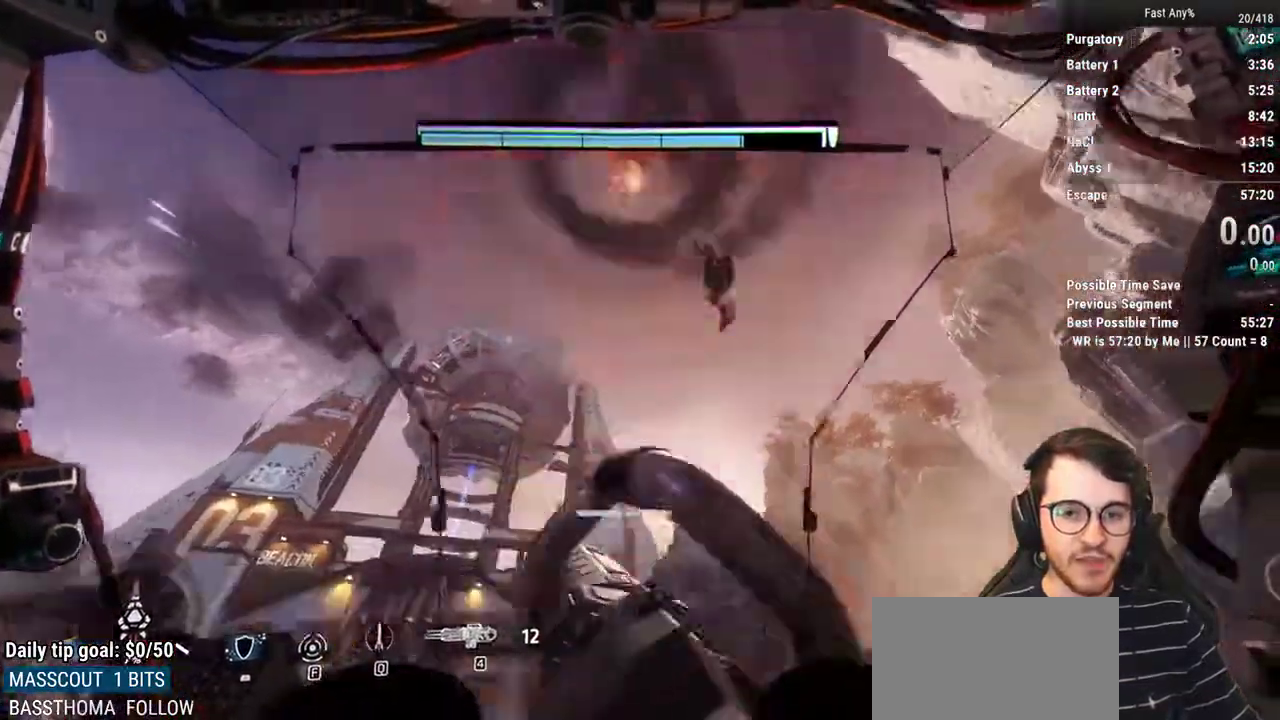
{"keys": ["w"], "mouse": [], "events": [[83, "d", "down"], [167, "w", "up"], [267, "d", "up"], [267, "w", "down"]]}
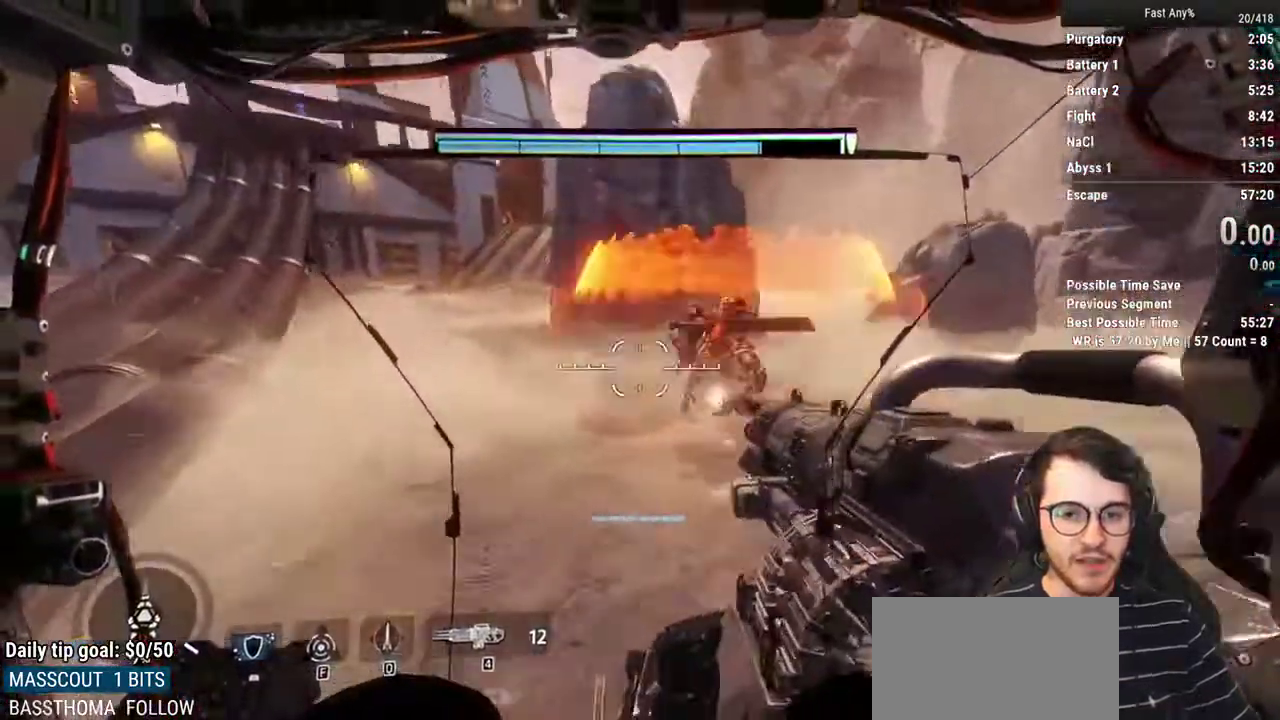
{"keys": ["d", "w"], "mouse": [], "events": [[383, "d", "down"]]}
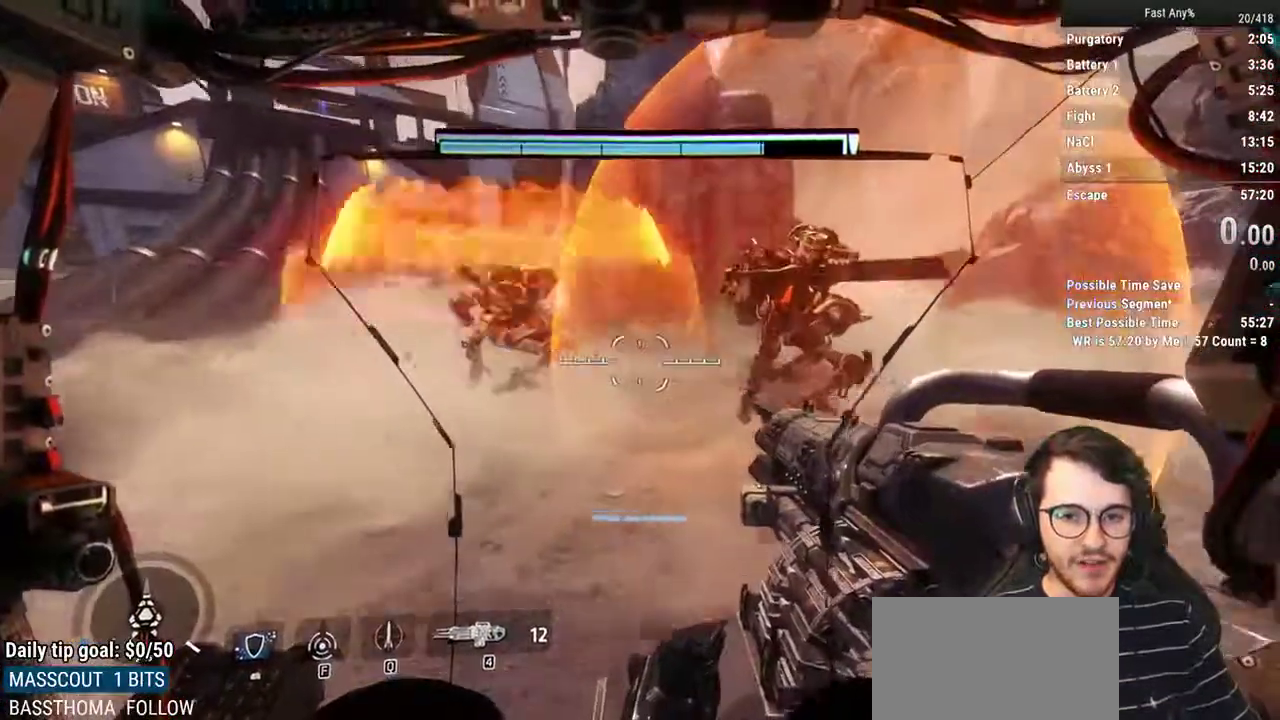
{"keys": [], "mouse": [], "events": [[67, "d", "up"], [300, "d", "down"], [383, "d", "up"], [383, "w", "up"]]}
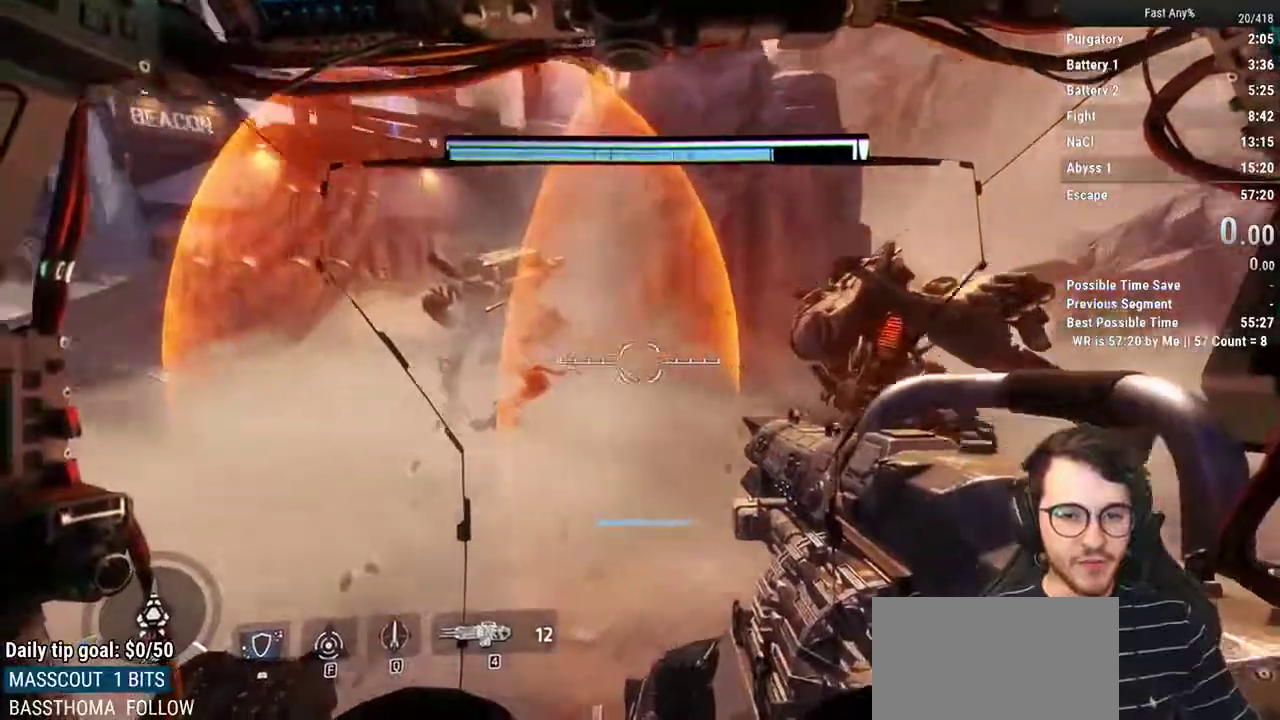
{"keys": [], "mouse": ["right"], "events": [[83, "w", "down"], [267, "d", "down"], [317, "d", "up"], [317, "w", "up"], [400, "mouse_right", "down"]]}
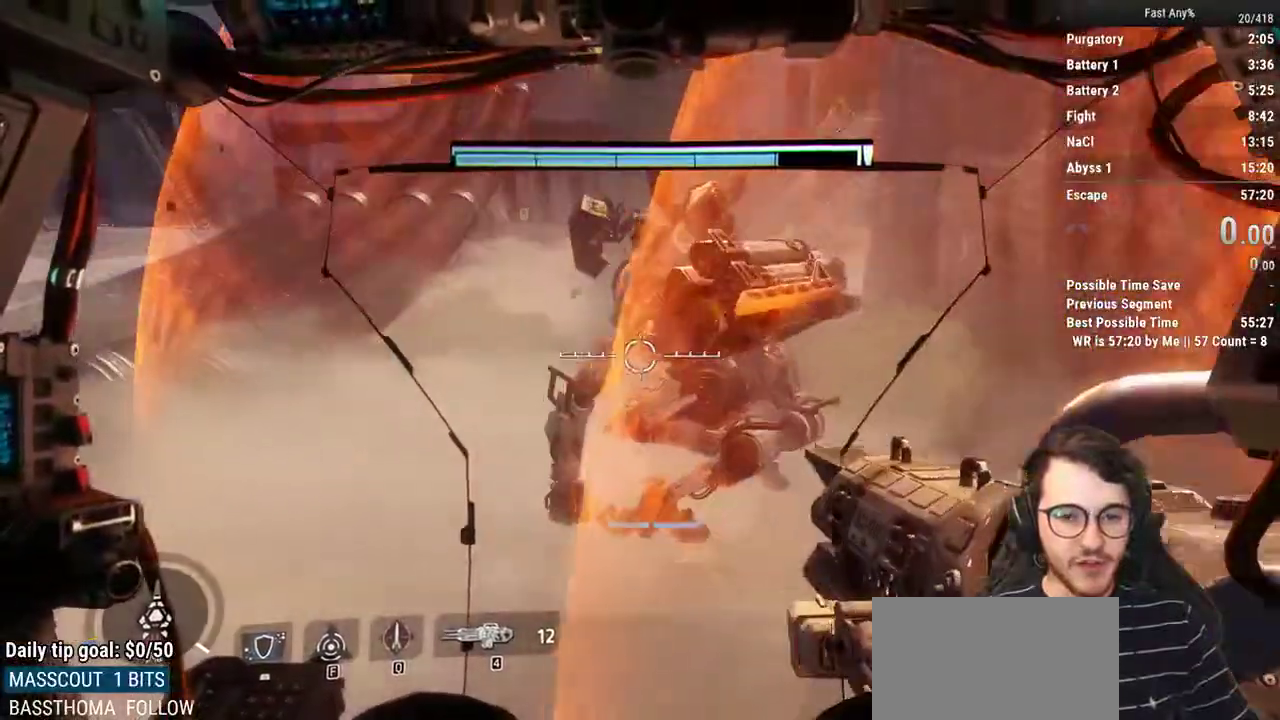
{"keys": [], "mouse": ["right"], "events": [[150, "d", "down"], [233, "d", "up"]]}
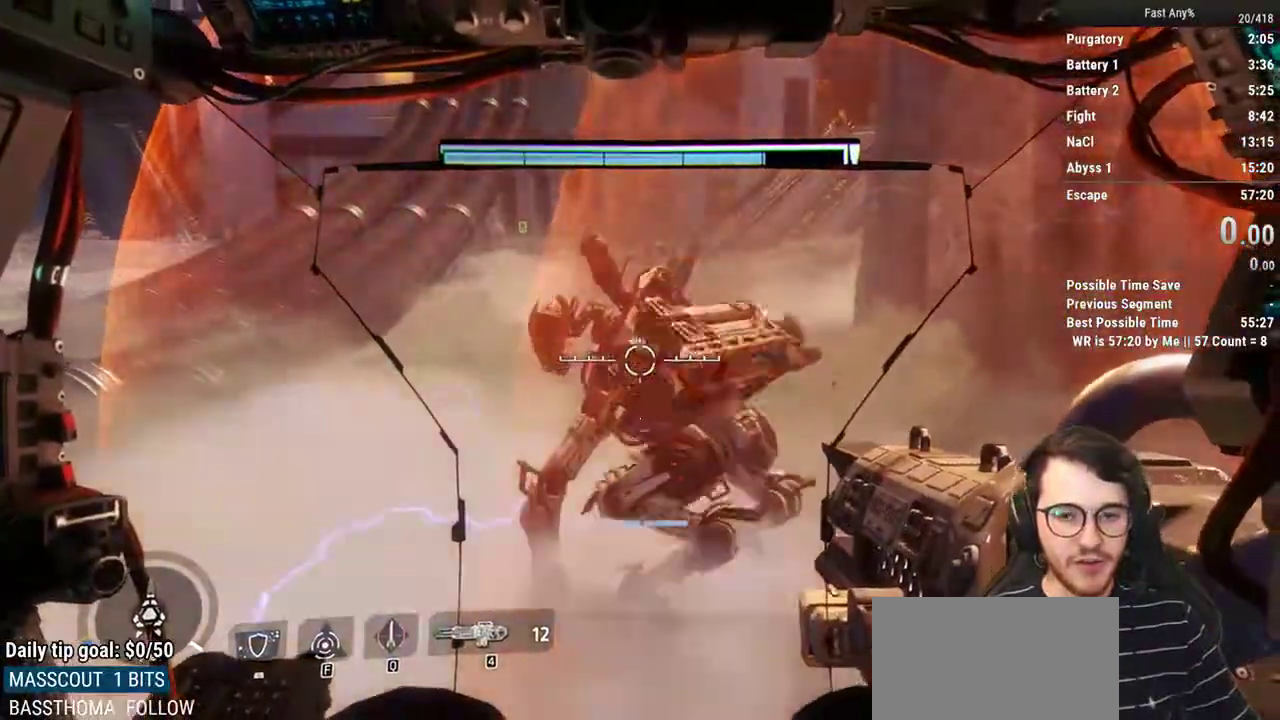
{"keys": [], "mouse": ["right"], "events": []}
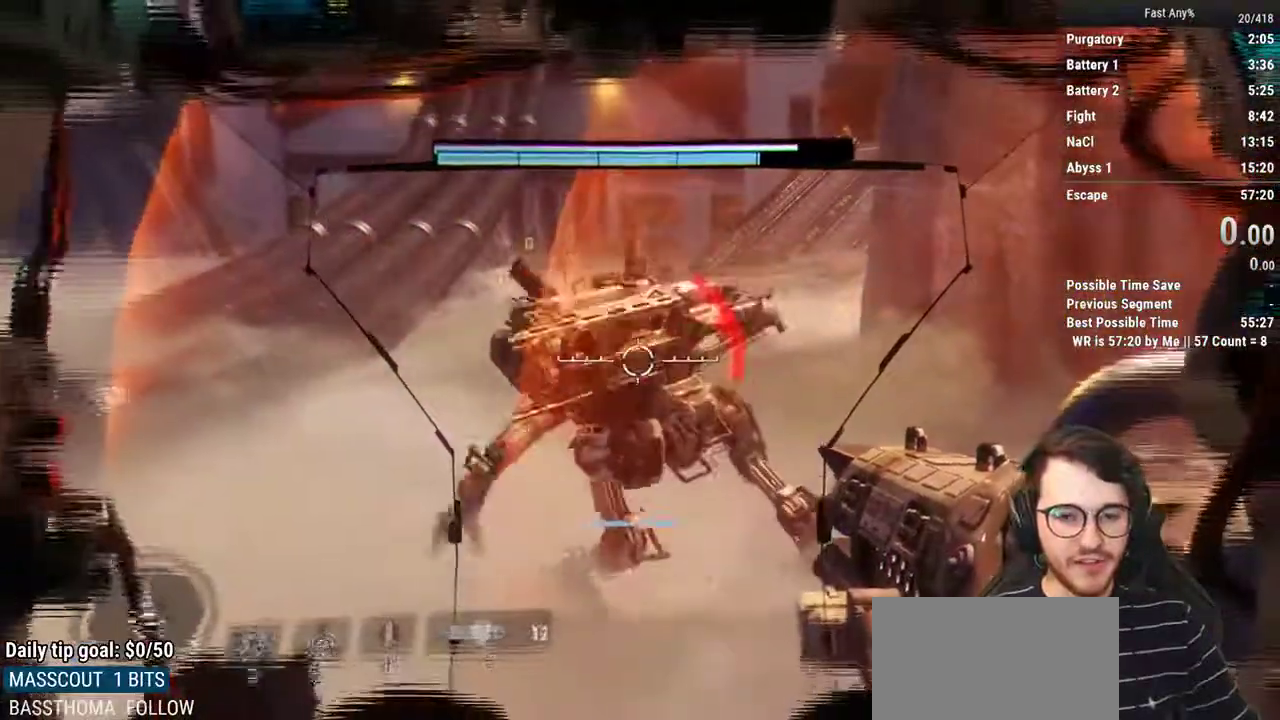
{"keys": [], "mouse": ["right"], "events": []}
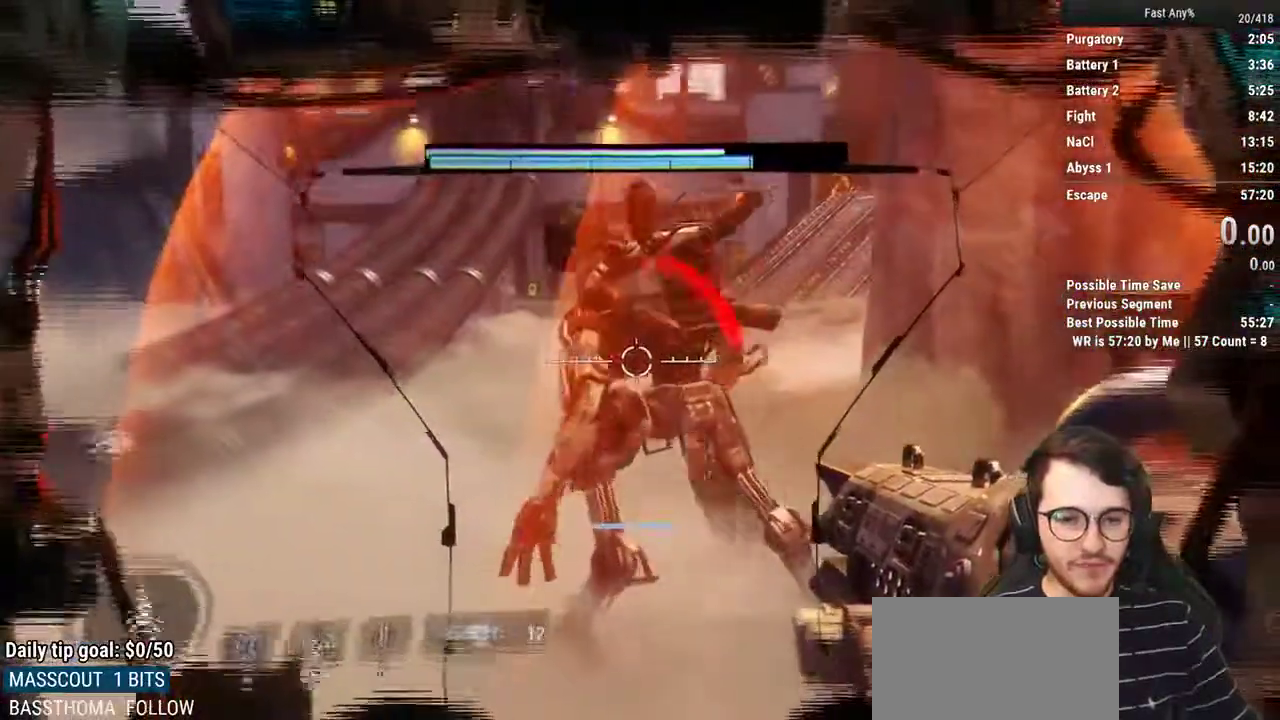
{"keys": [], "mouse": ["right"], "events": []}
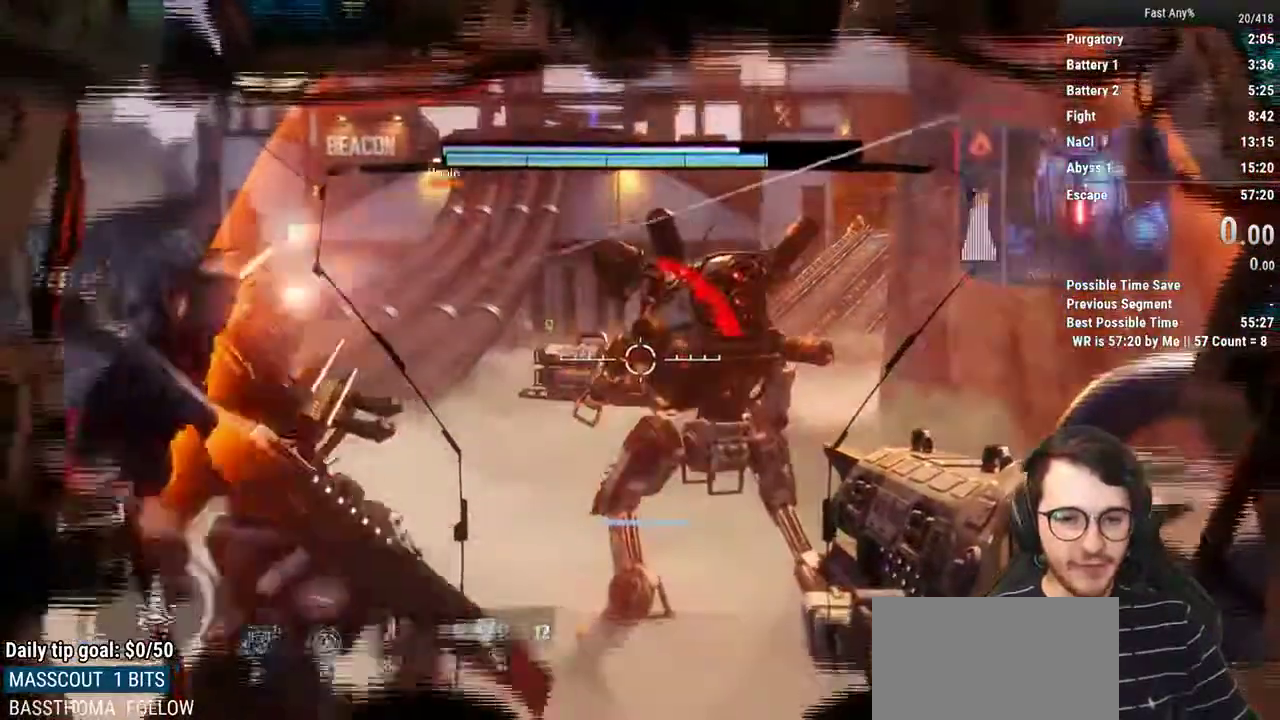
{"keys": ["a"], "mouse": ["right"], "events": [[17, "a", "down"], [150, "w", "down"], [383, "w", "up"]]}
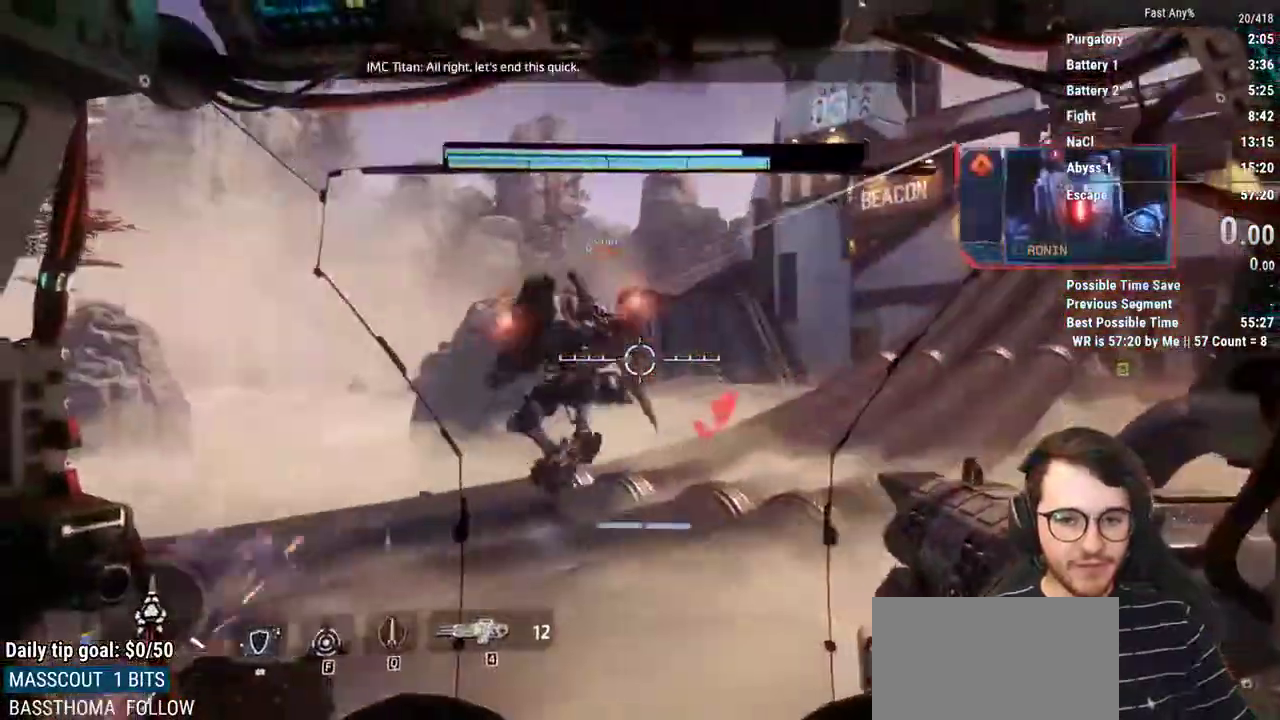
{"keys": [], "mouse": ["right"], "events": [[117, "a", "up"]]}
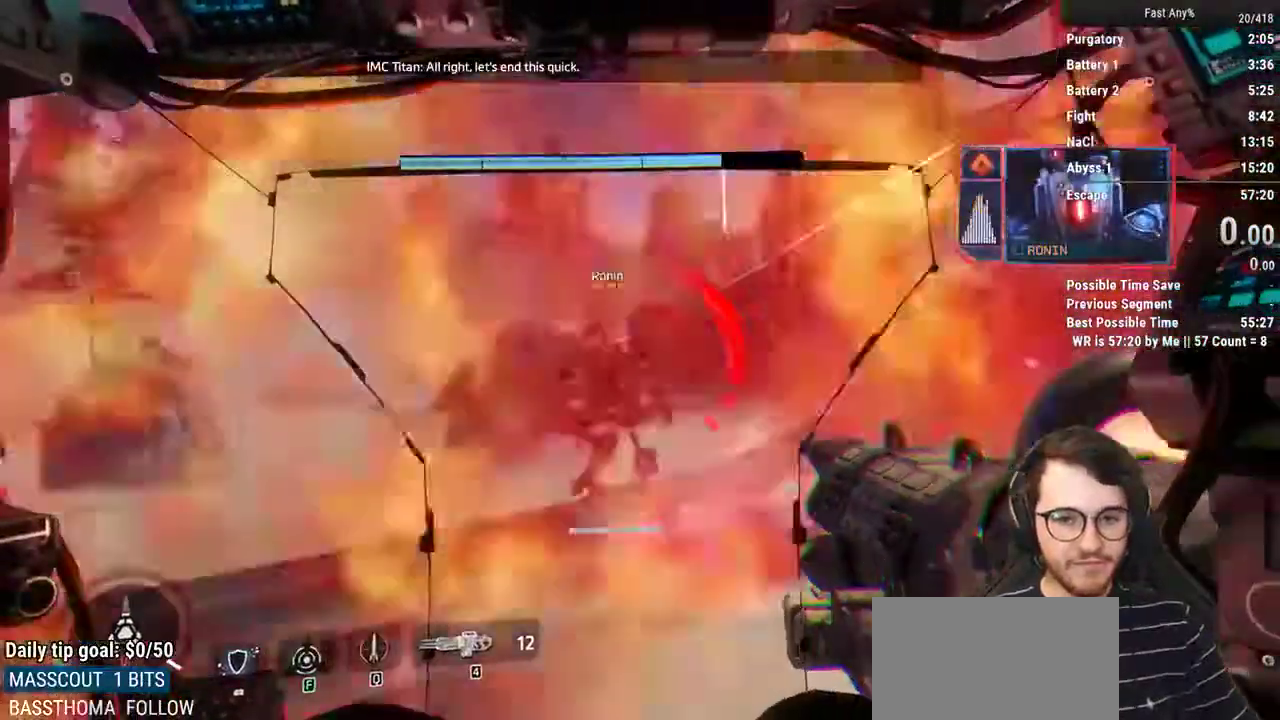
{"keys": [], "mouse": ["right"], "events": [[233, "a", "down"], [383, "a", "up"]]}